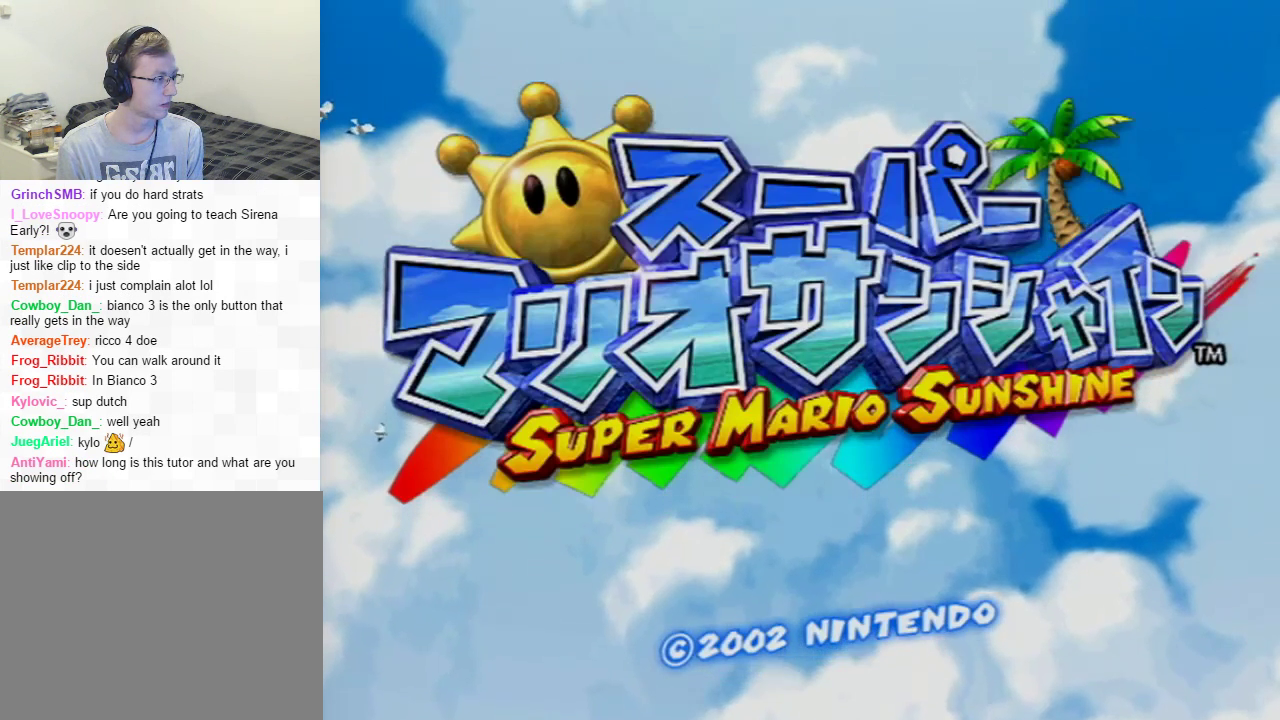
Gameplay with a controller (Nintendo layout); each line is a JSON object with the inputs held at the frame after it (dt_ms = milliseconds from this image to that frame). "events" lists button and stick changes between this image and that frame as [ms after this image, input, new state], when the widget could be followed in between. Not read: L3 R3.
{"dt_ms": 500, "buttons": ["A"], "left_stick": "center", "right_stick": "center", "events": [[16, "A", "down"], [83, "A", "up"], [200, "A", "down"], [250, "A", "up"], [350, "A", "down"], [400, "A", "up"], [484, "A", "down"]]}
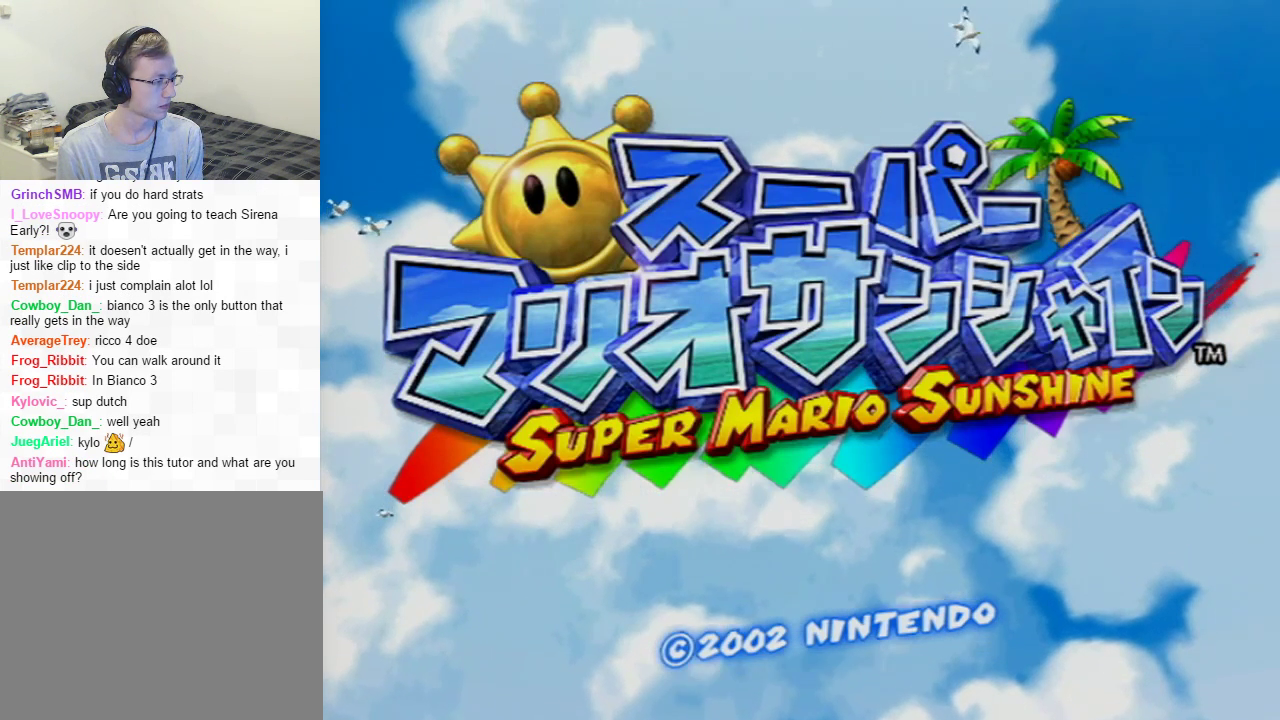
{"dt_ms": 401, "buttons": [], "left_stick": "center", "right_stick": "center", "events": [[50, "A", "up"], [134, "A", "down"], [184, "A", "up"], [284, "A", "down"], [351, "A", "up"]]}
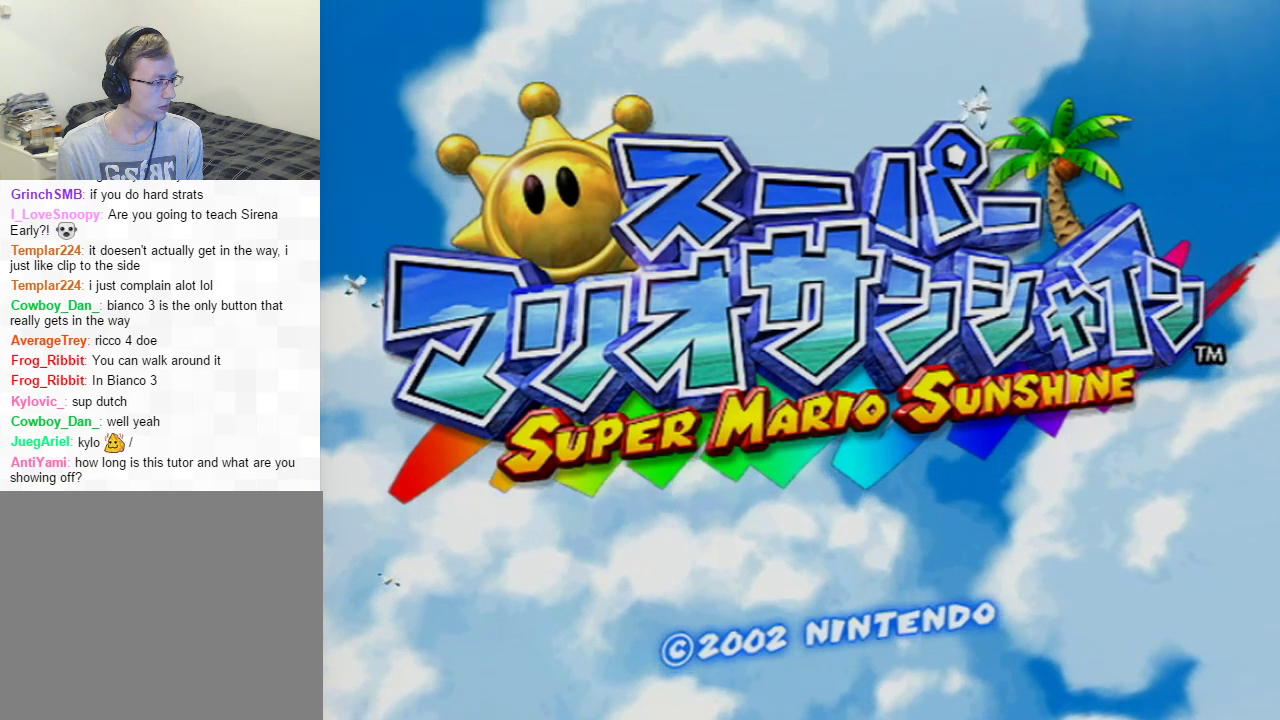
{"dt_ms": 400, "buttons": ["A"], "left_stick": "center", "right_stick": "center", "events": [[50, "A", "down"], [100, "A", "up"], [200, "A", "down"], [283, "A", "up"], [350, "A", "down"]]}
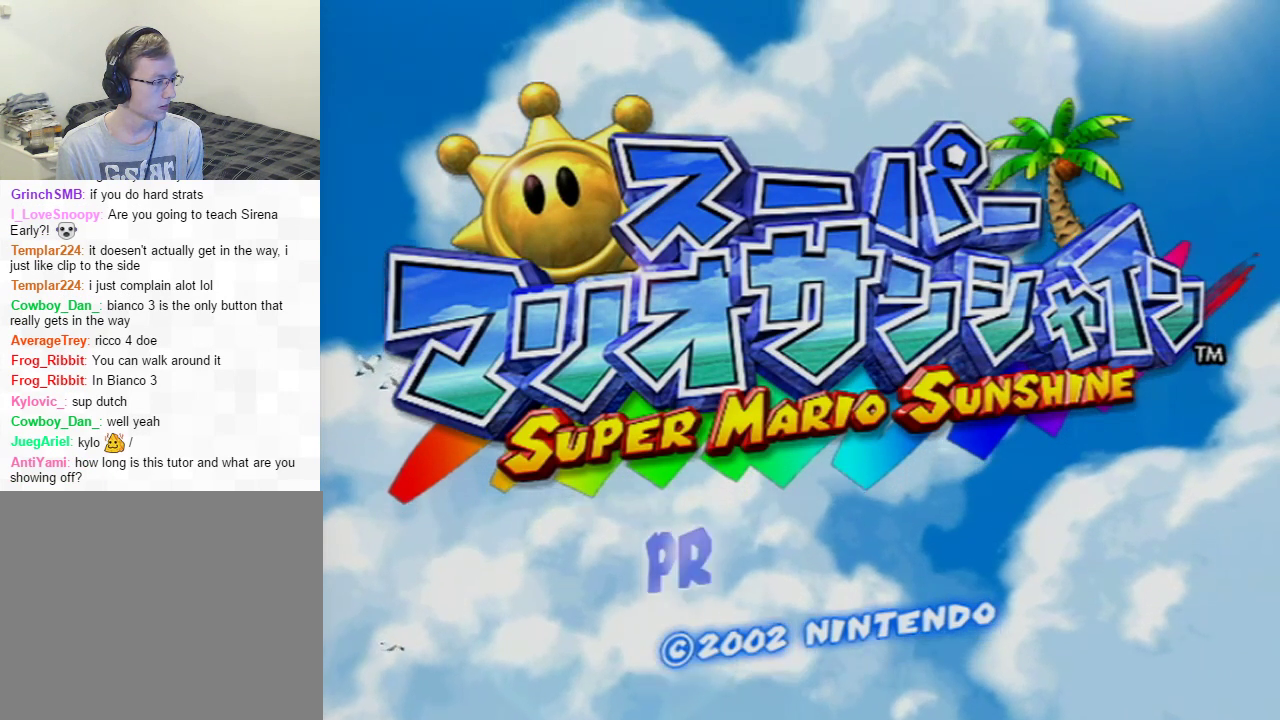
{"dt_ms": 601, "buttons": ["A"], "left_stick": "center", "right_stick": "center", "events": [[17, "A", "up"], [83, "A", "down"], [150, "A", "up"], [234, "A", "down"], [300, "A", "up"], [400, "A", "down"], [467, "A", "up"], [567, "A", "down"]]}
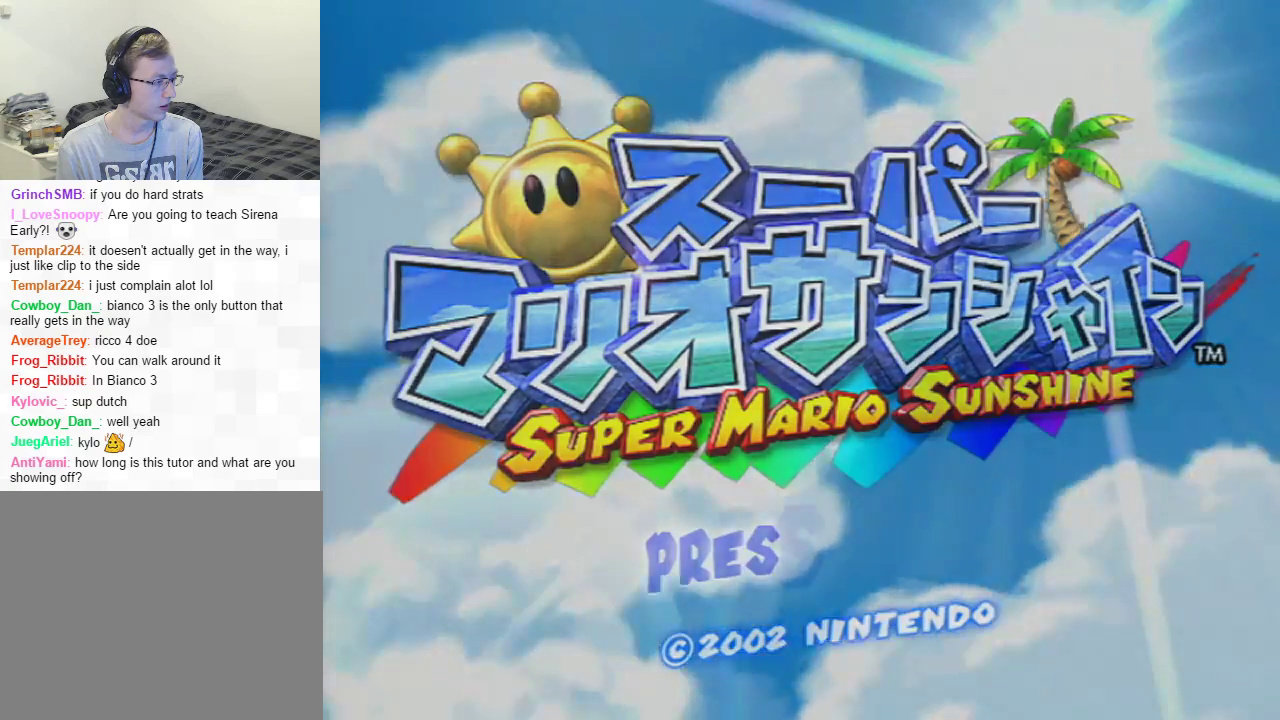
{"dt_ms": 400, "buttons": [], "left_stick": "center", "right_stick": "center", "events": [[33, "A", "up"], [100, "A", "down"], [183, "A", "up"]]}
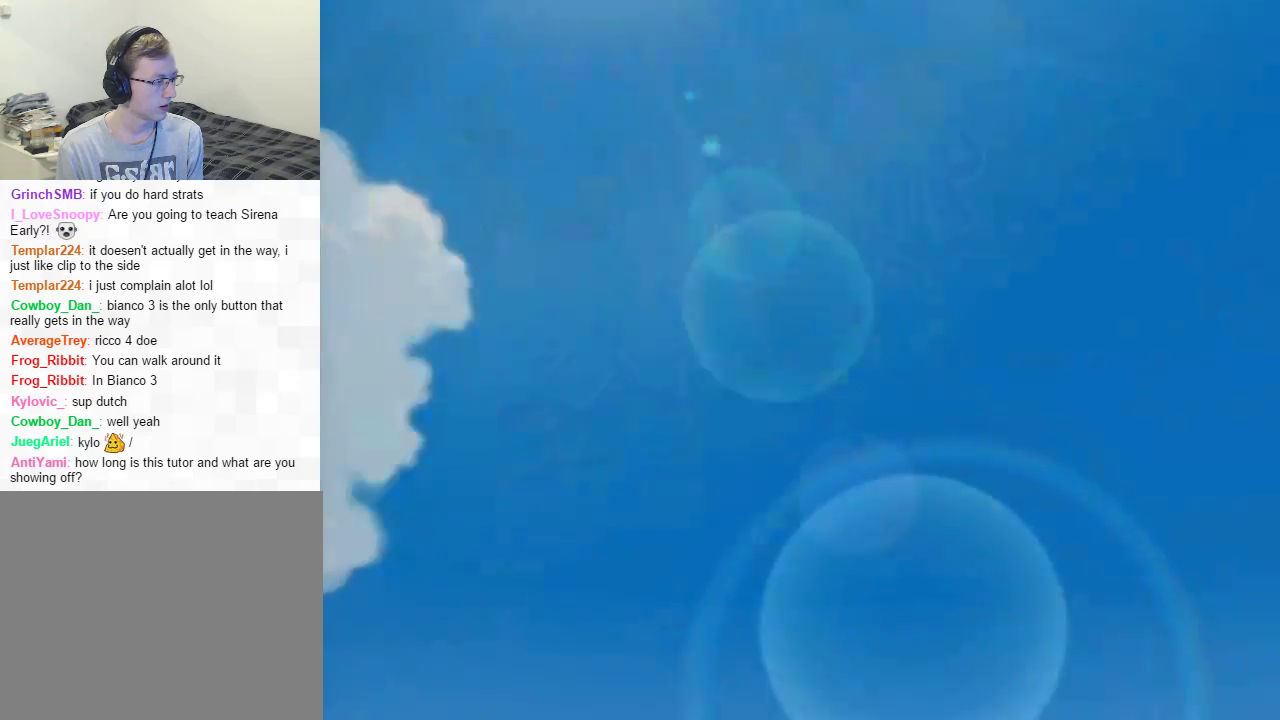
{"dt_ms": 701, "buttons": ["X"], "left_stick": "left", "right_stick": "center", "events": [[217, "X", "down"], [634, "left_stick", "left"]]}
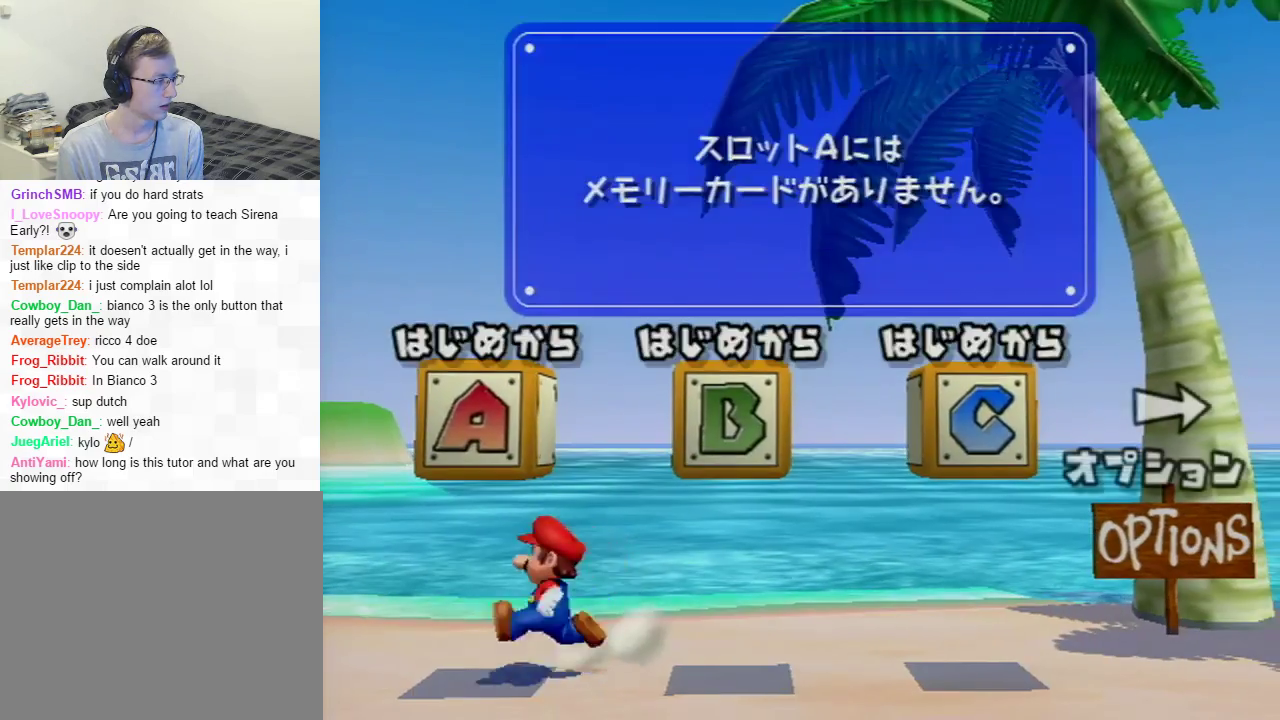
{"dt_ms": 300, "buttons": ["A", "X"], "left_stick": "center", "right_stick": "center", "events": [[250, "A", "down"], [283, "left_stick", "center"]]}
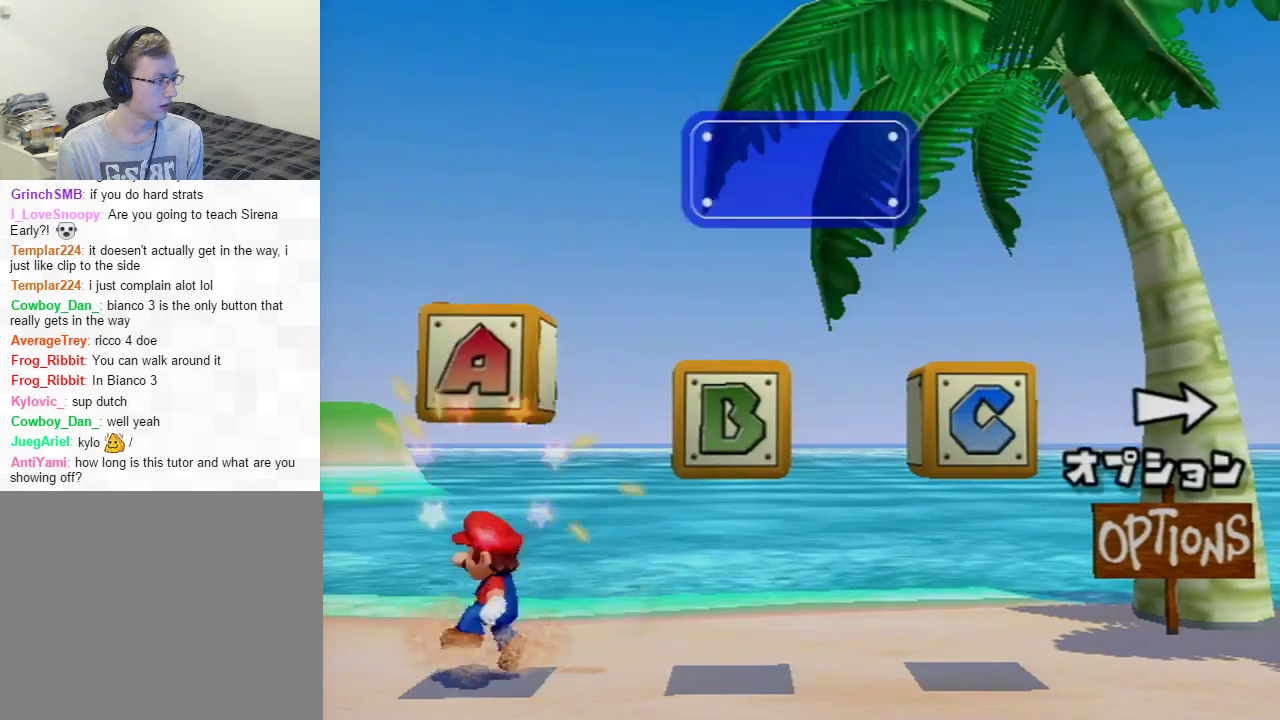
{"dt_ms": 500, "buttons": ["A", "X"], "left_stick": "center", "right_stick": "center", "events": [[50, "A", "up"], [434, "A", "down"]]}
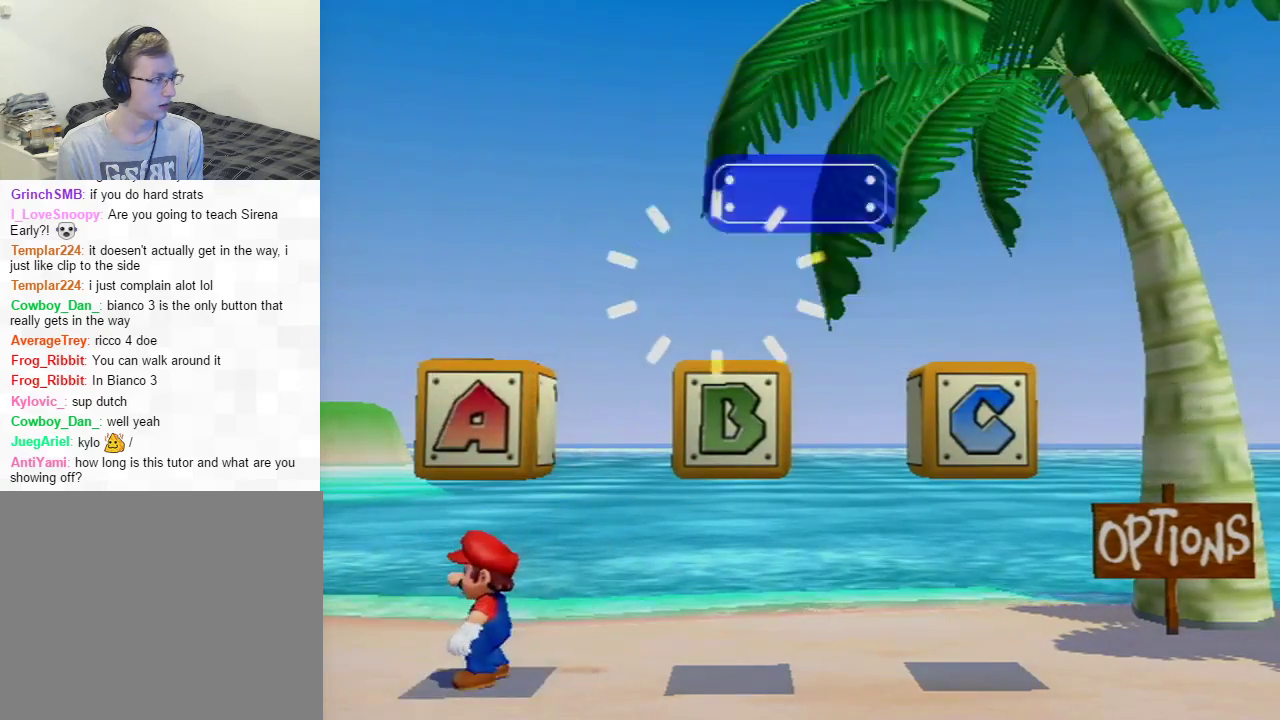
{"dt_ms": 501, "buttons": ["X"], "left_stick": "center", "right_stick": "center", "events": [[67, "A", "up"]]}
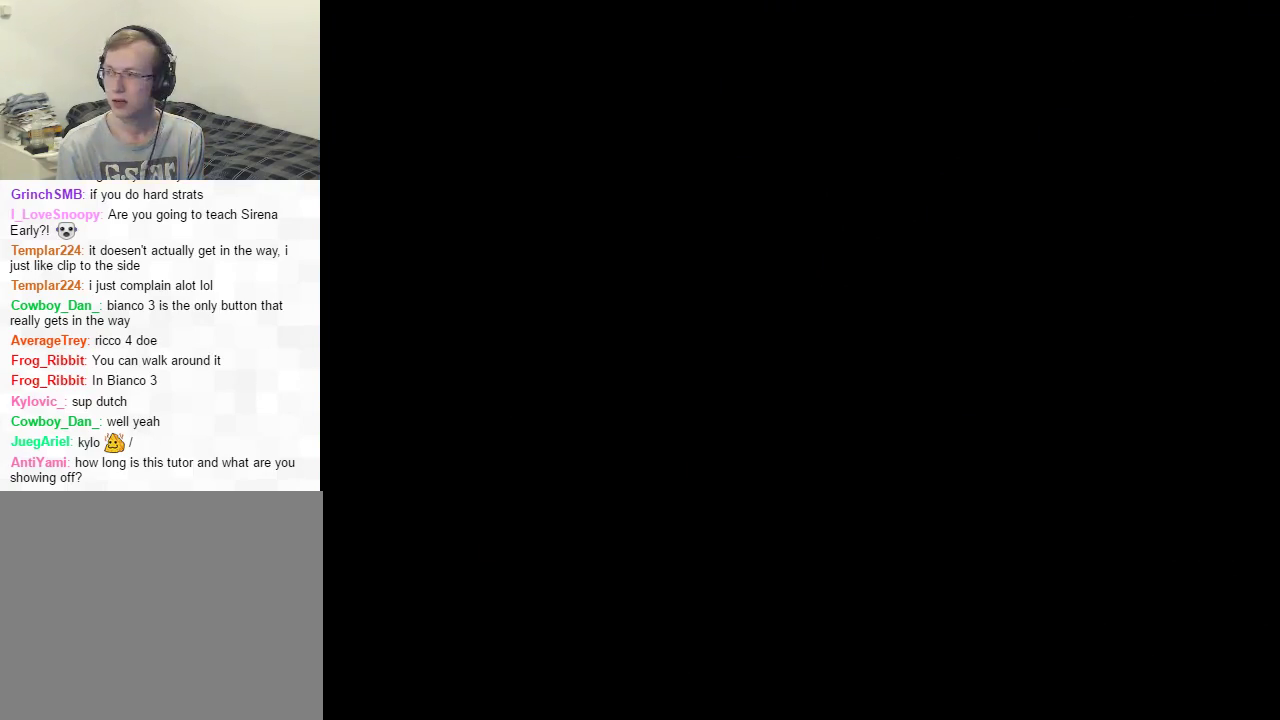
{"dt_ms": 501, "buttons": ["X"], "left_stick": "center", "right_stick": "center", "events": []}
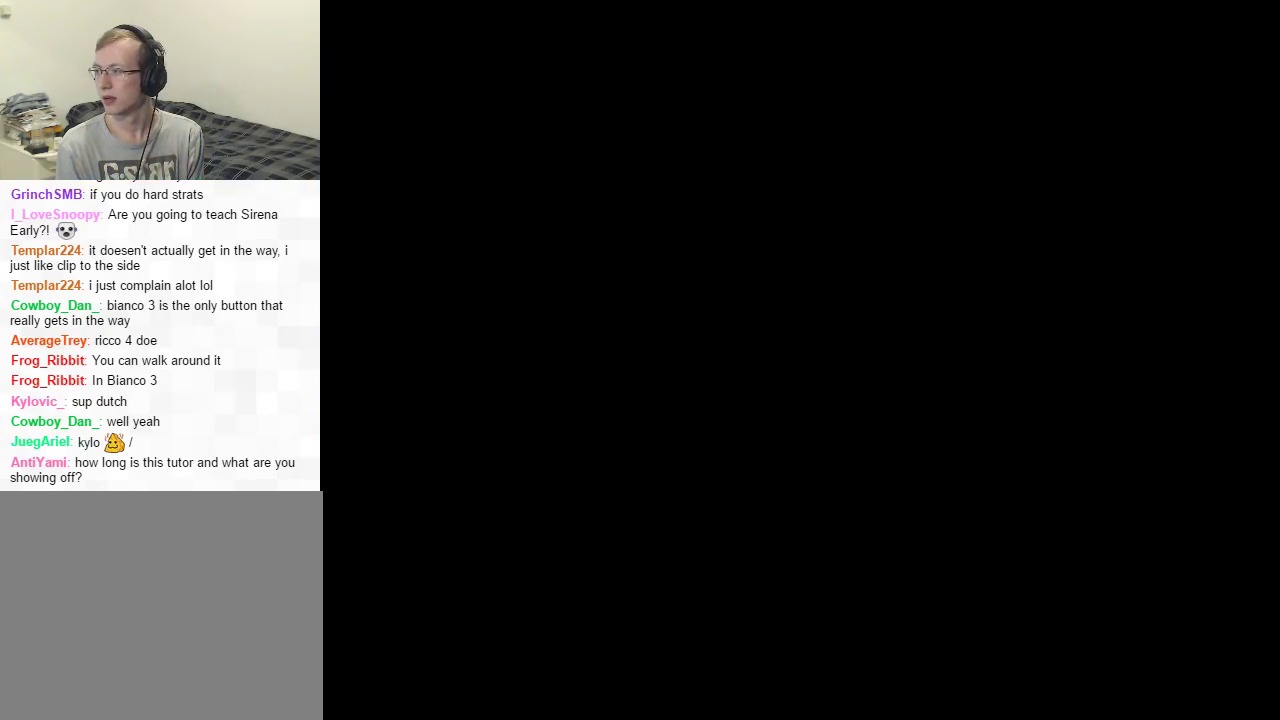
{"dt_ms": 500, "buttons": ["X"], "left_stick": "center", "right_stick": "center", "events": []}
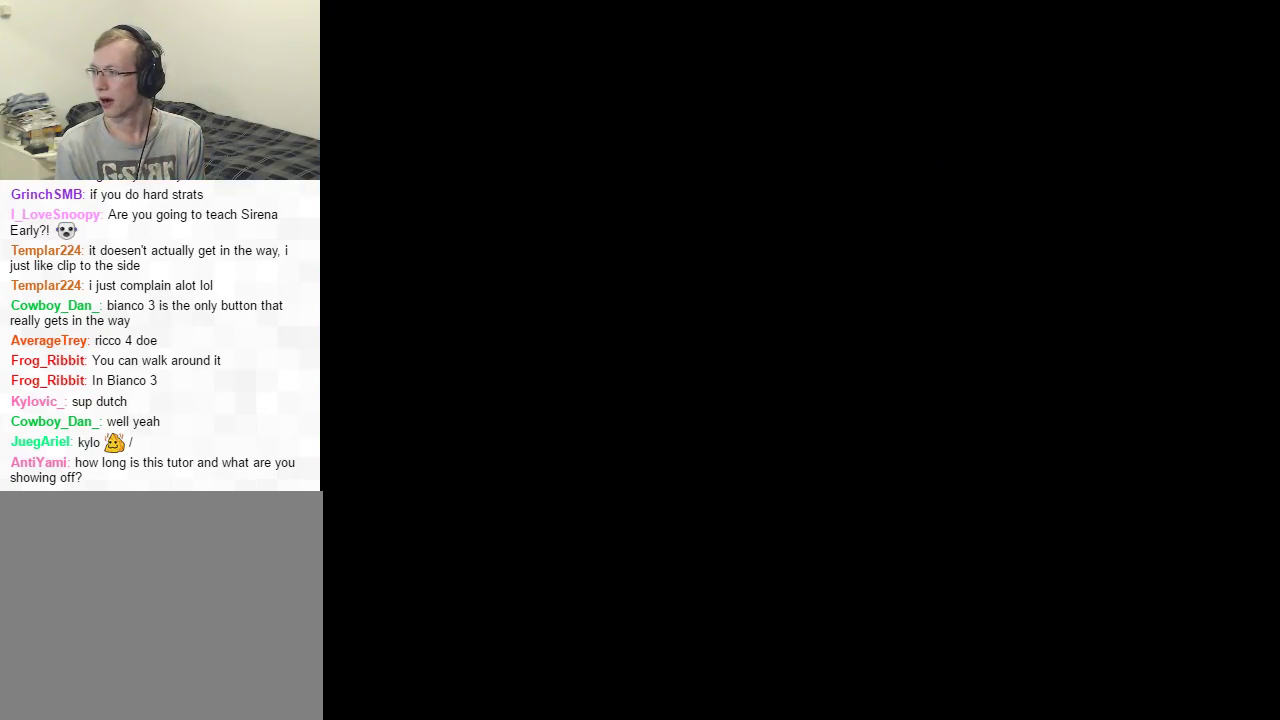
{"dt_ms": 500, "buttons": ["X"], "left_stick": "center", "right_stick": "center", "events": []}
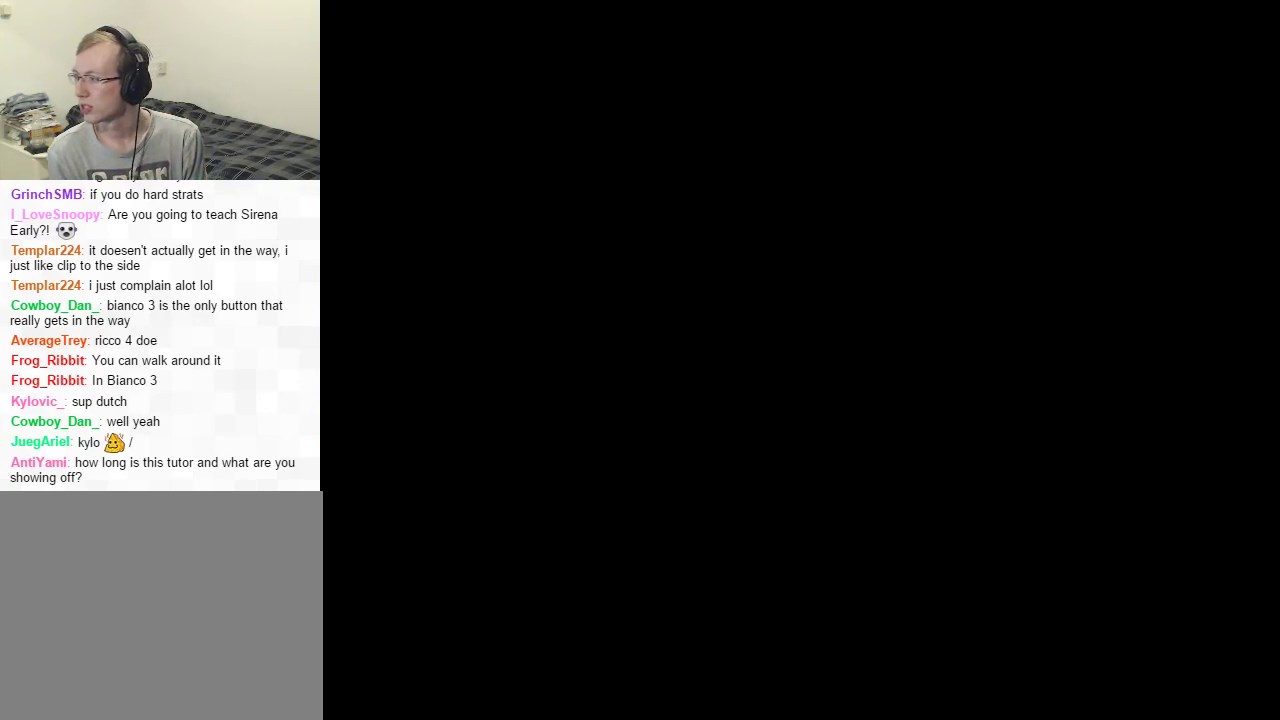
{"dt_ms": 501, "buttons": ["X"], "left_stick": "center", "right_stick": "center", "events": []}
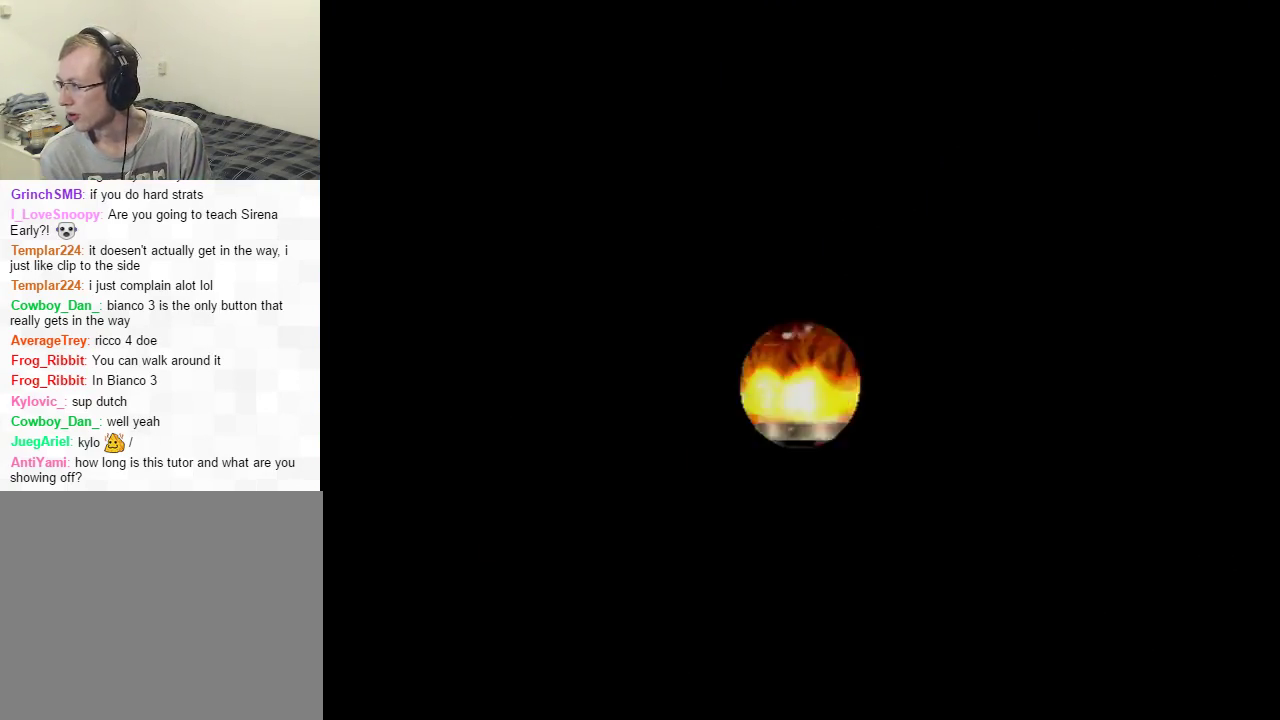
{"dt_ms": 501, "buttons": ["X"], "left_stick": "center", "right_stick": "center", "events": []}
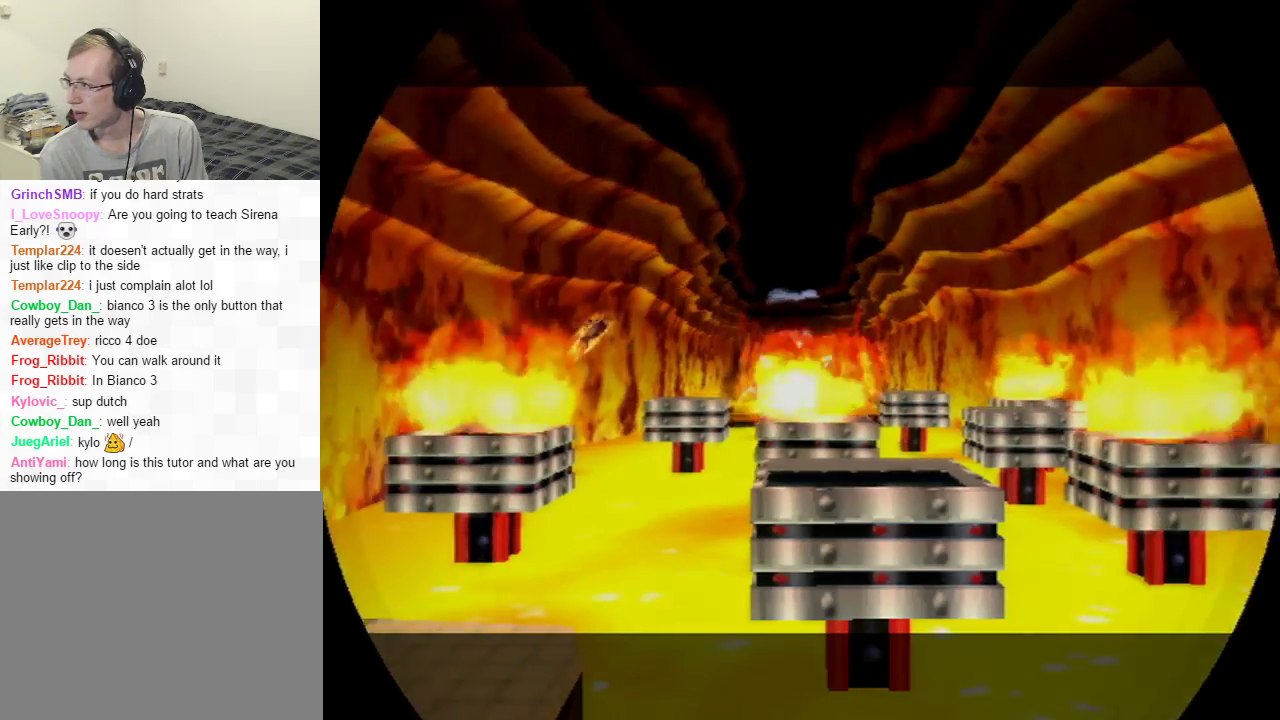
{"dt_ms": 500, "buttons": ["X"], "left_stick": "center", "right_stick": "center", "events": []}
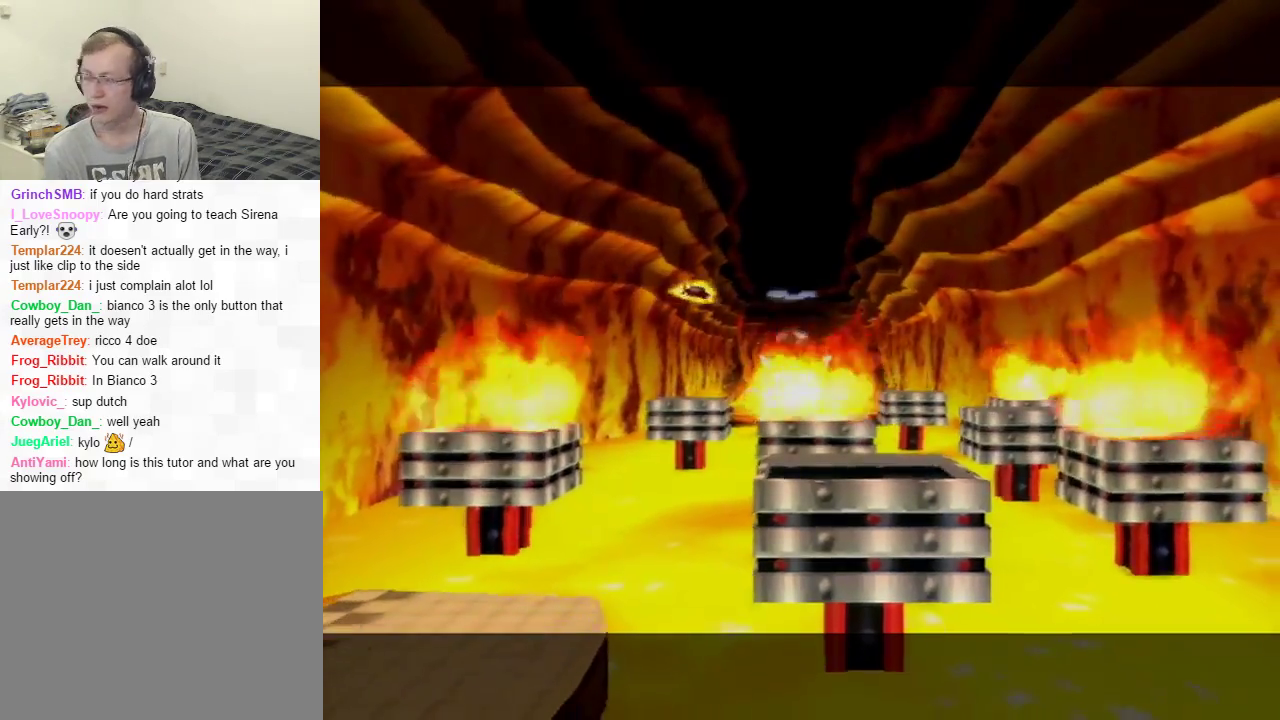
{"dt_ms": 400, "buttons": [], "left_stick": "center", "right_stick": "center", "events": [[234, "A", "down"], [334, "A", "up"], [334, "X", "up"]]}
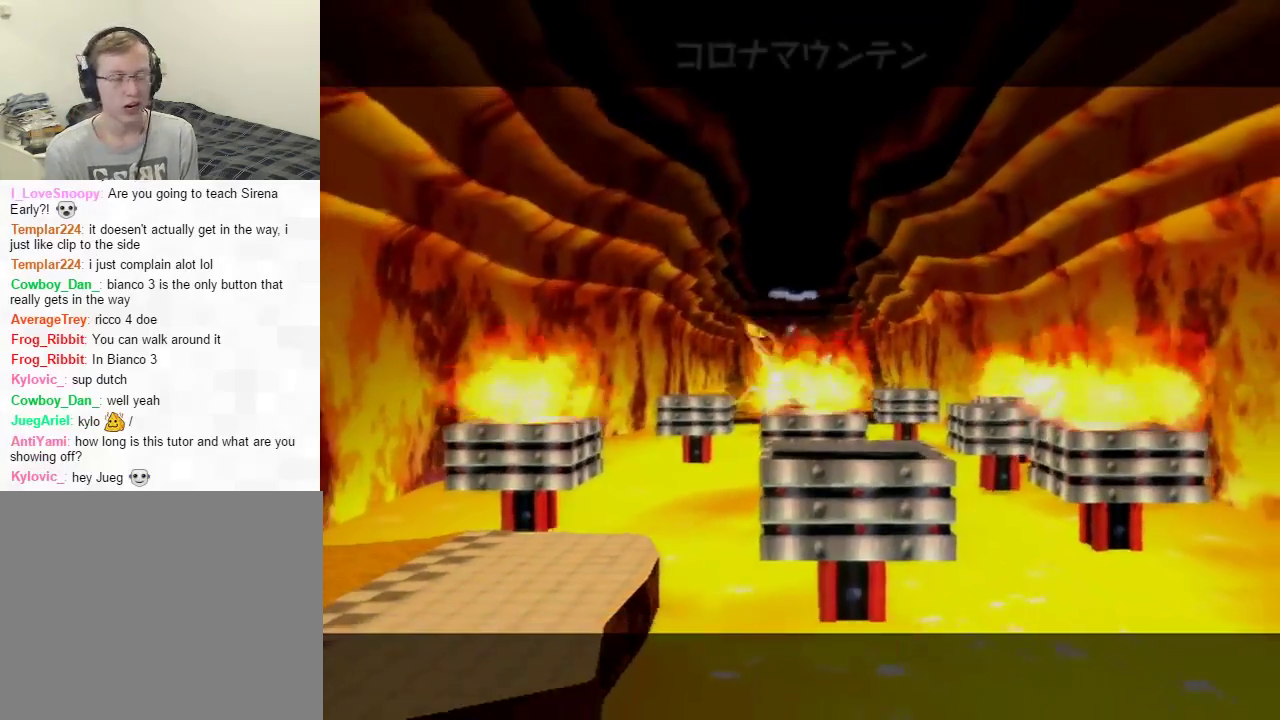
{"dt_ms": 484, "buttons": [], "left_stick": "center", "right_stick": "center", "events": [[17, "A", "down"], [117, "A", "up"], [184, "A", "down"], [234, "A", "up"], [317, "A", "down"], [401, "A", "up"]]}
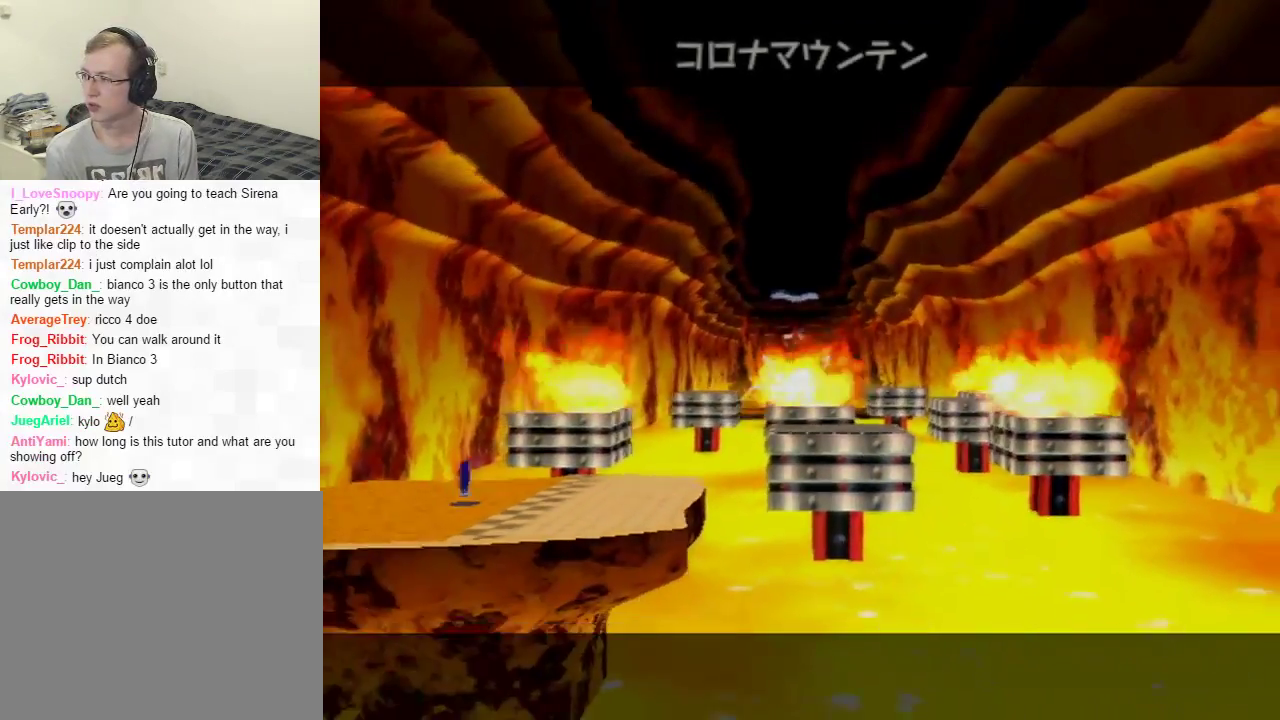
{"dt_ms": 601, "buttons": [], "left_stick": "center", "right_stick": "center", "events": []}
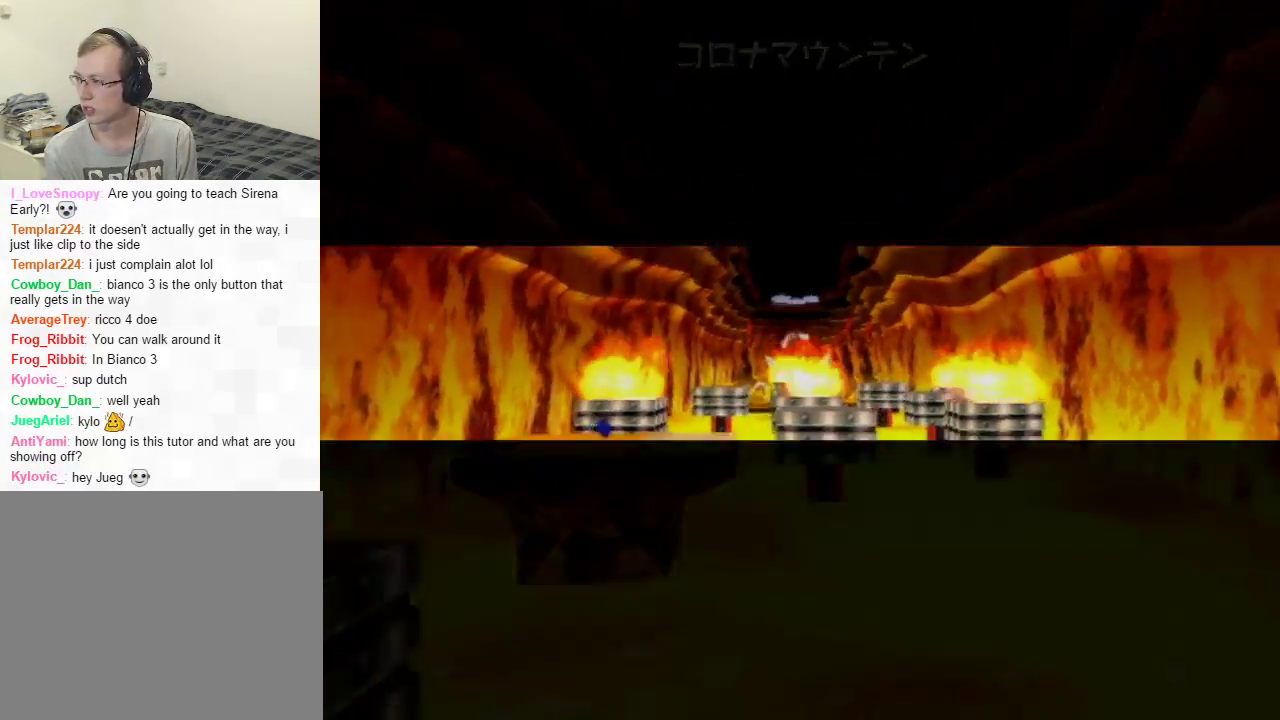
{"dt_ms": 500, "buttons": [], "left_stick": "center", "right_stick": "center", "events": []}
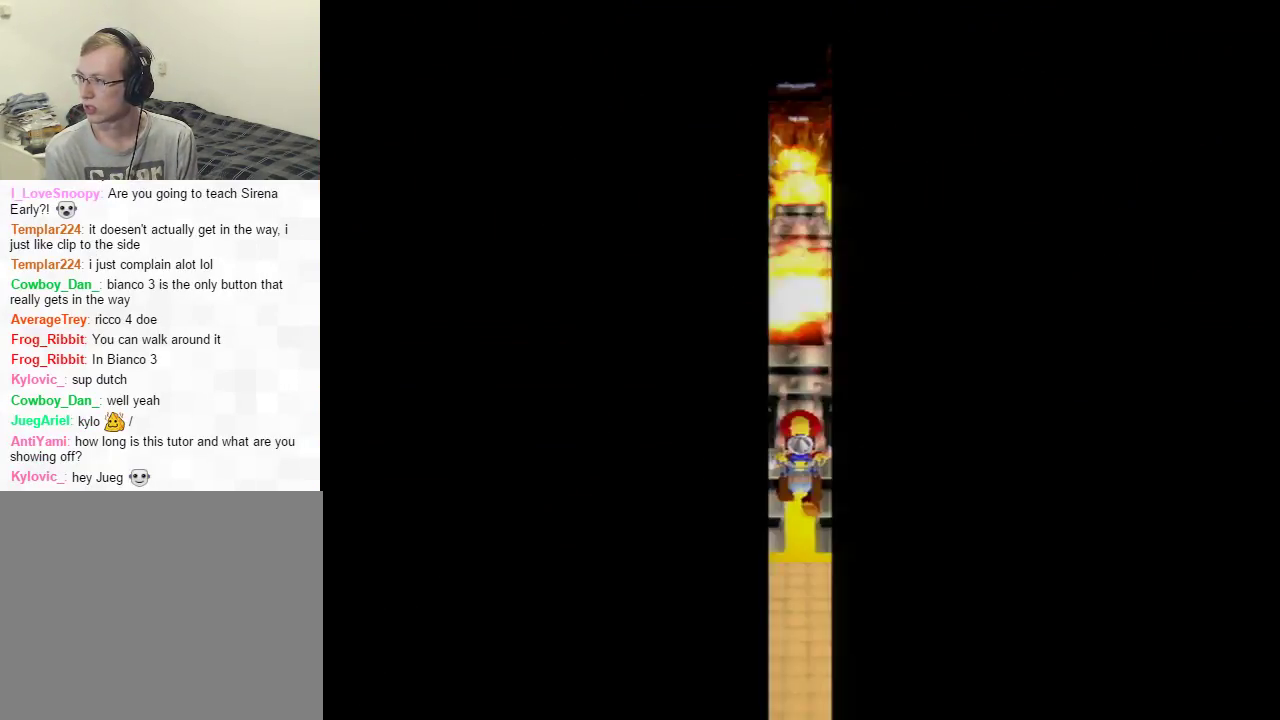
{"dt_ms": 501, "buttons": [], "left_stick": "center", "right_stick": "center", "events": []}
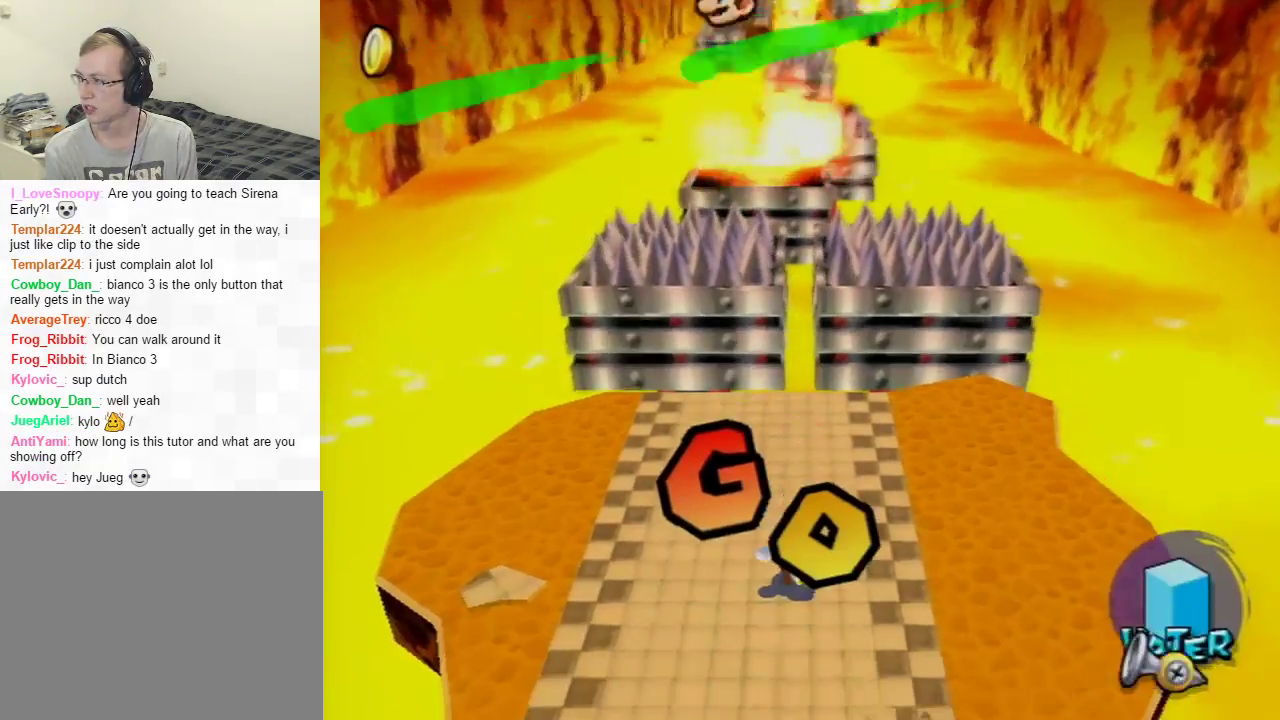
{"dt_ms": 500, "buttons": ["START"], "left_stick": "center", "right_stick": "center", "events": [[434, "START", "down"]]}
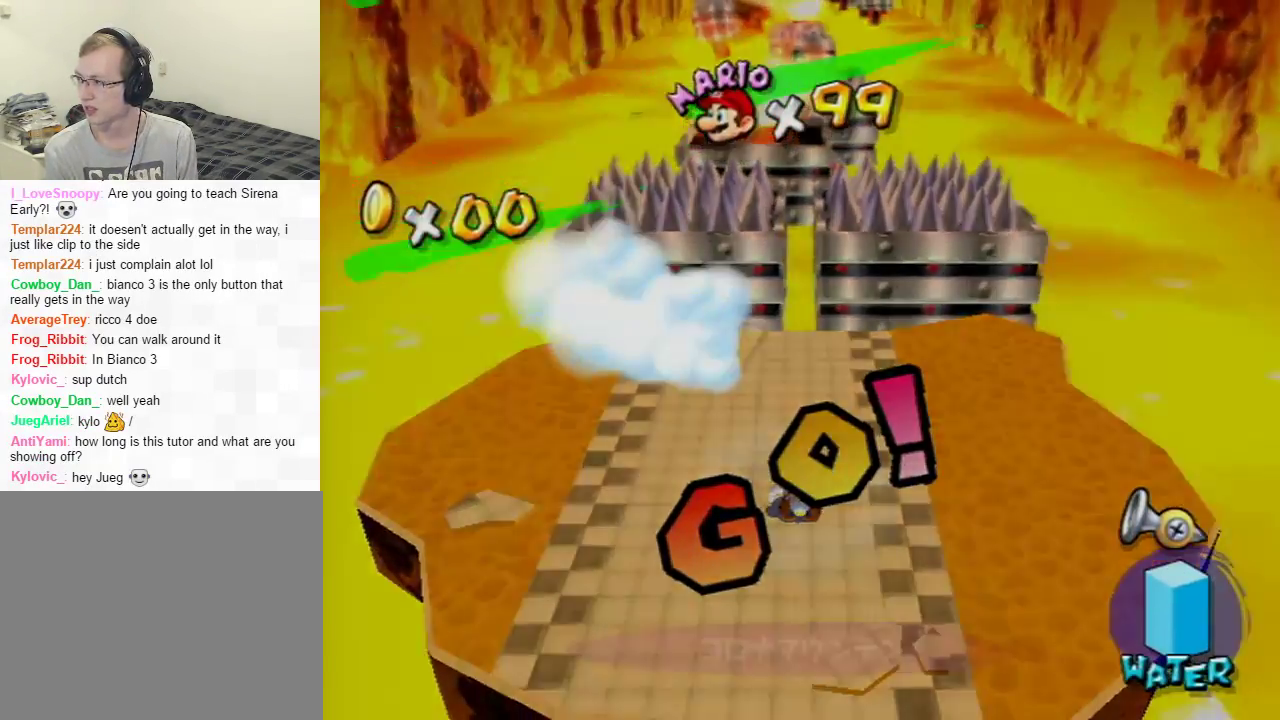
{"dt_ms": 501, "buttons": [], "left_stick": "center", "right_stick": "center", "events": [[184, "START", "up"]]}
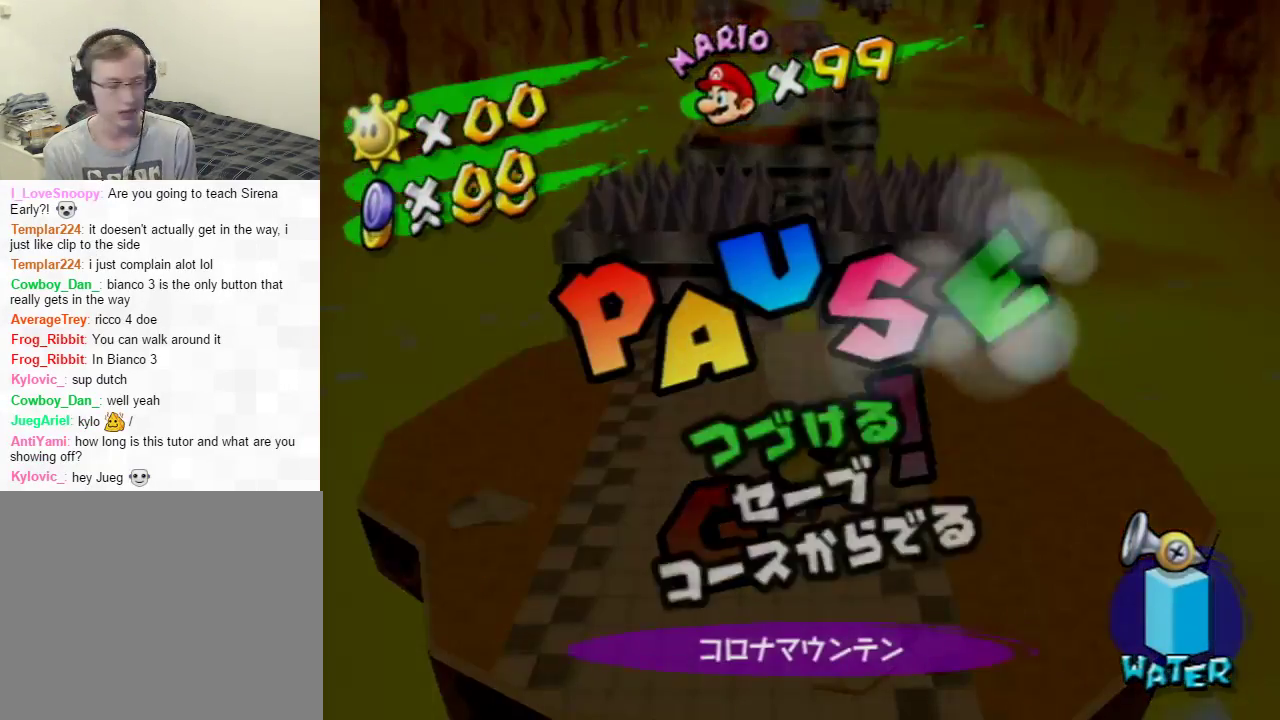
{"dt_ms": 300, "buttons": [], "left_stick": "up", "right_stick": "center", "events": [[267, "left_stick", "up"]]}
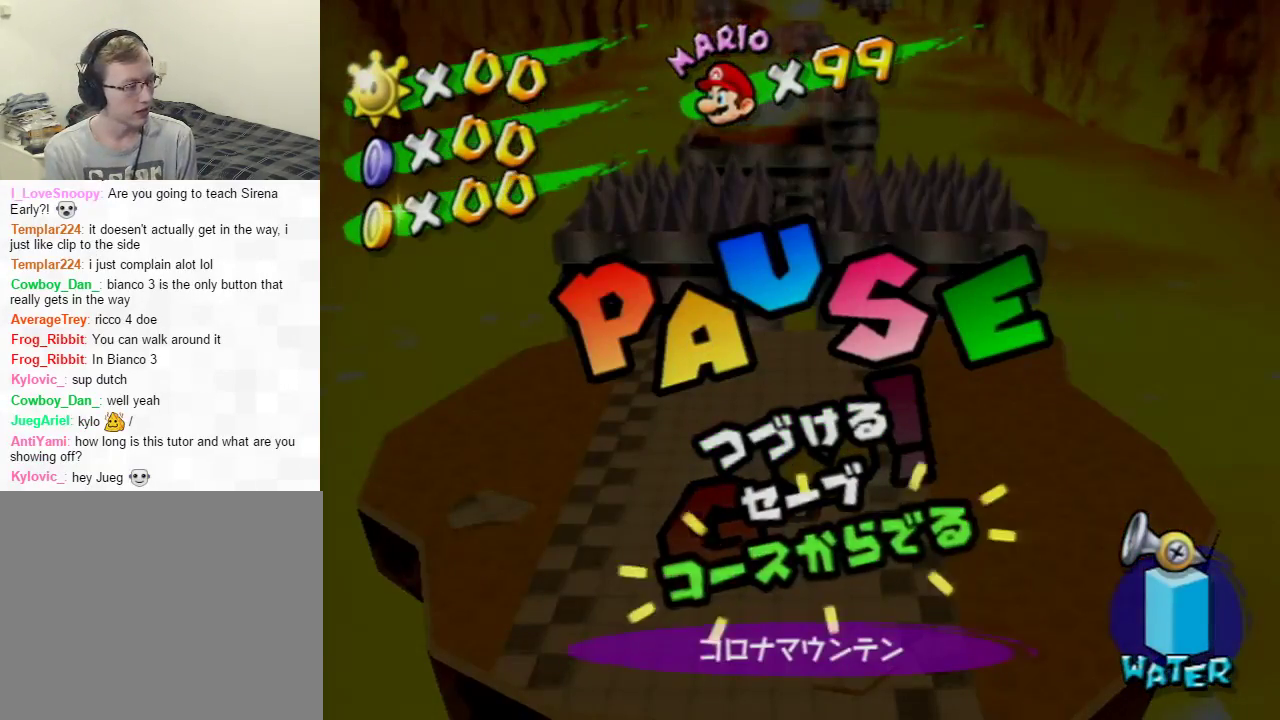
{"dt_ms": 701, "buttons": [], "left_stick": "center", "right_stick": "center", "events": [[67, "left_stick", "center"], [501, "A", "down"], [684, "A", "up"]]}